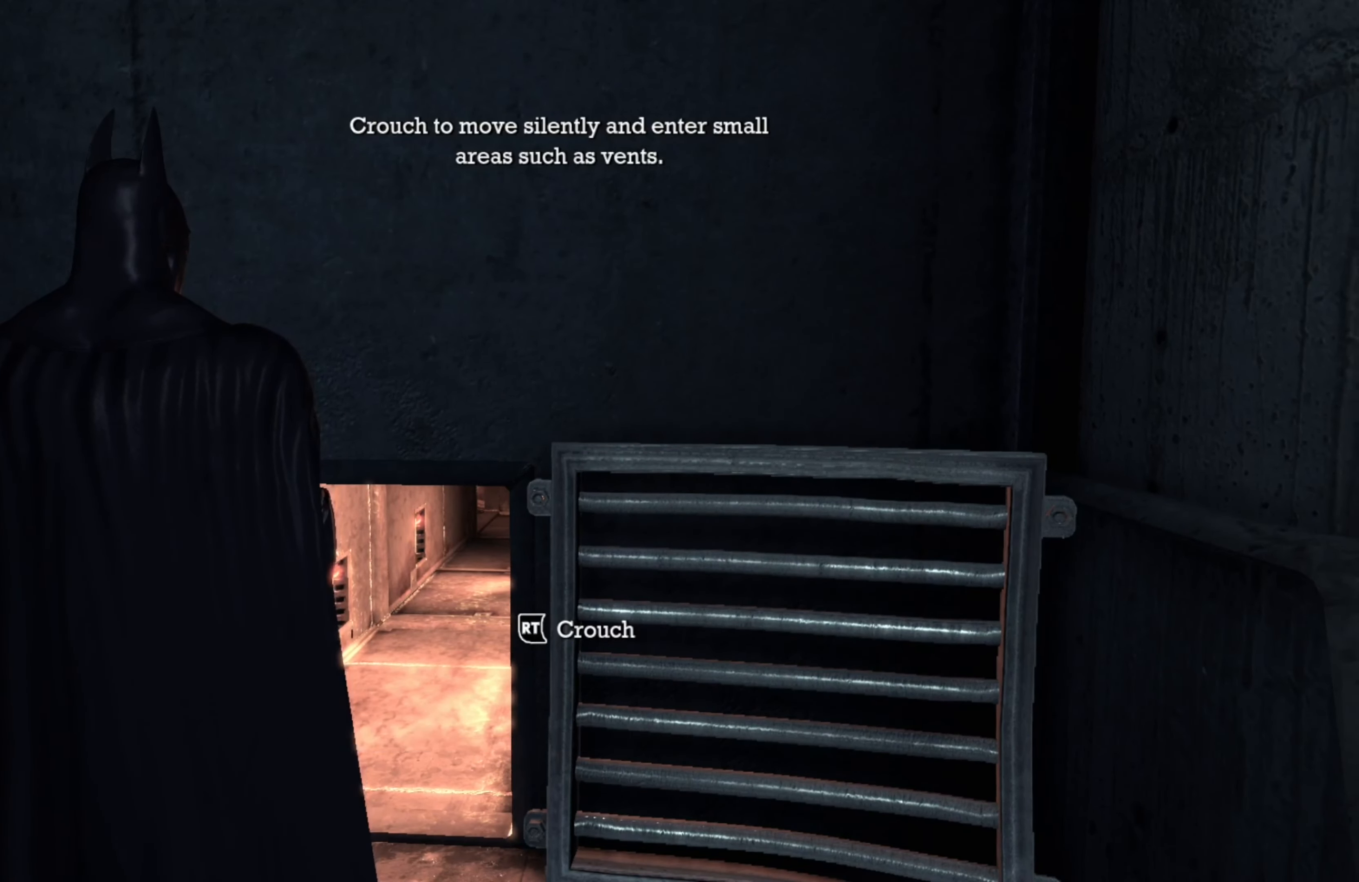
Gameplay with a controller (Xbox layout); each line is a JSON object with the inputs held at the frame after it. "events" lists button and stick changes between this image and that frame as [ms after this image, input, new state], when the widget could be followed in between.
{"buttons": ["R2"], "left_stick": "center", "right_stick": "center", "events": [[20, "R2", "down"]]}
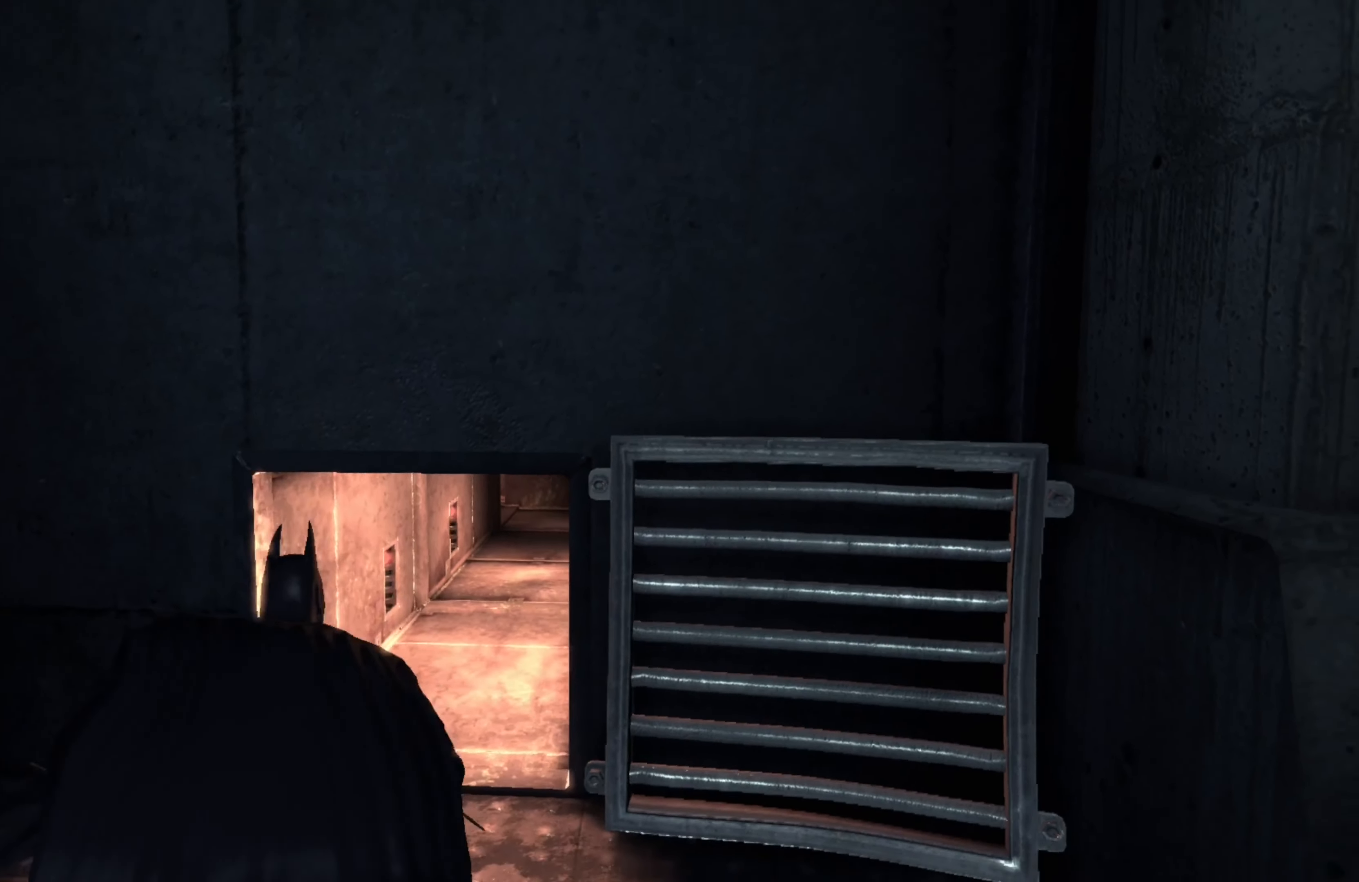
{"buttons": ["R2"], "left_stick": "center", "right_stick": "center", "events": []}
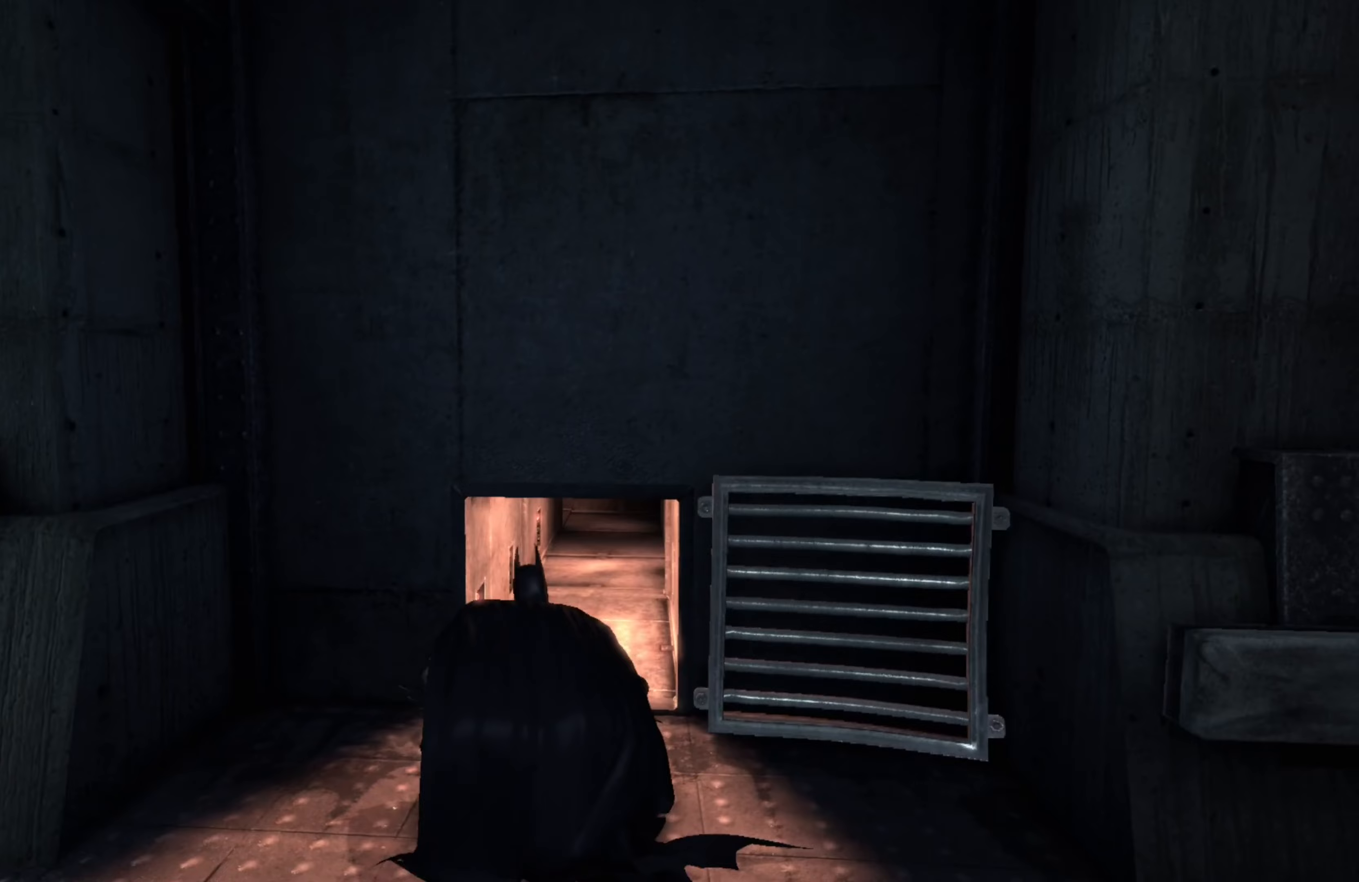
{"buttons": [], "left_stick": "center", "right_stick": "center", "events": [[280, "R2", "up"]]}
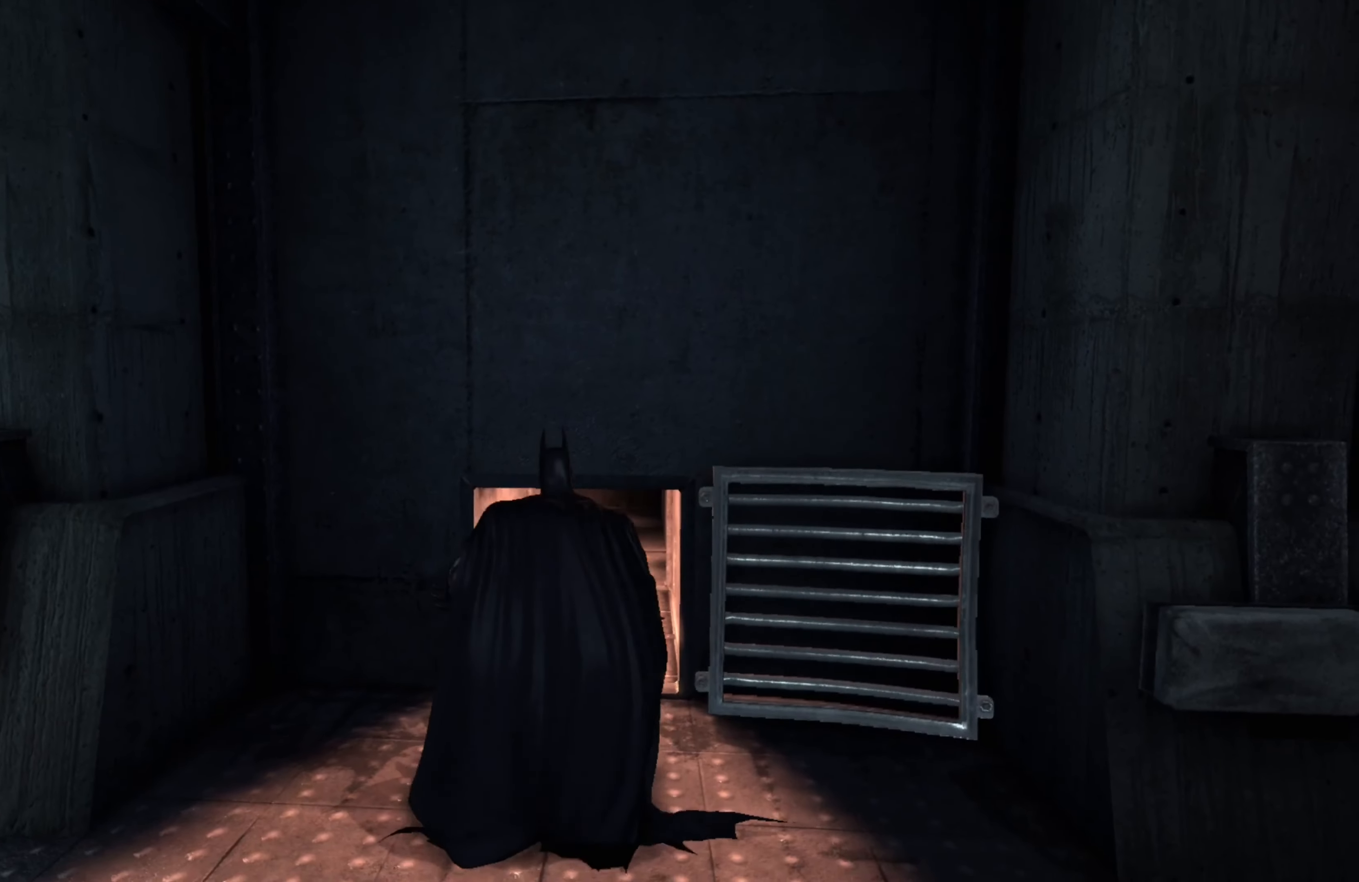
{"buttons": [], "left_stick": "center", "right_stick": "center", "events": []}
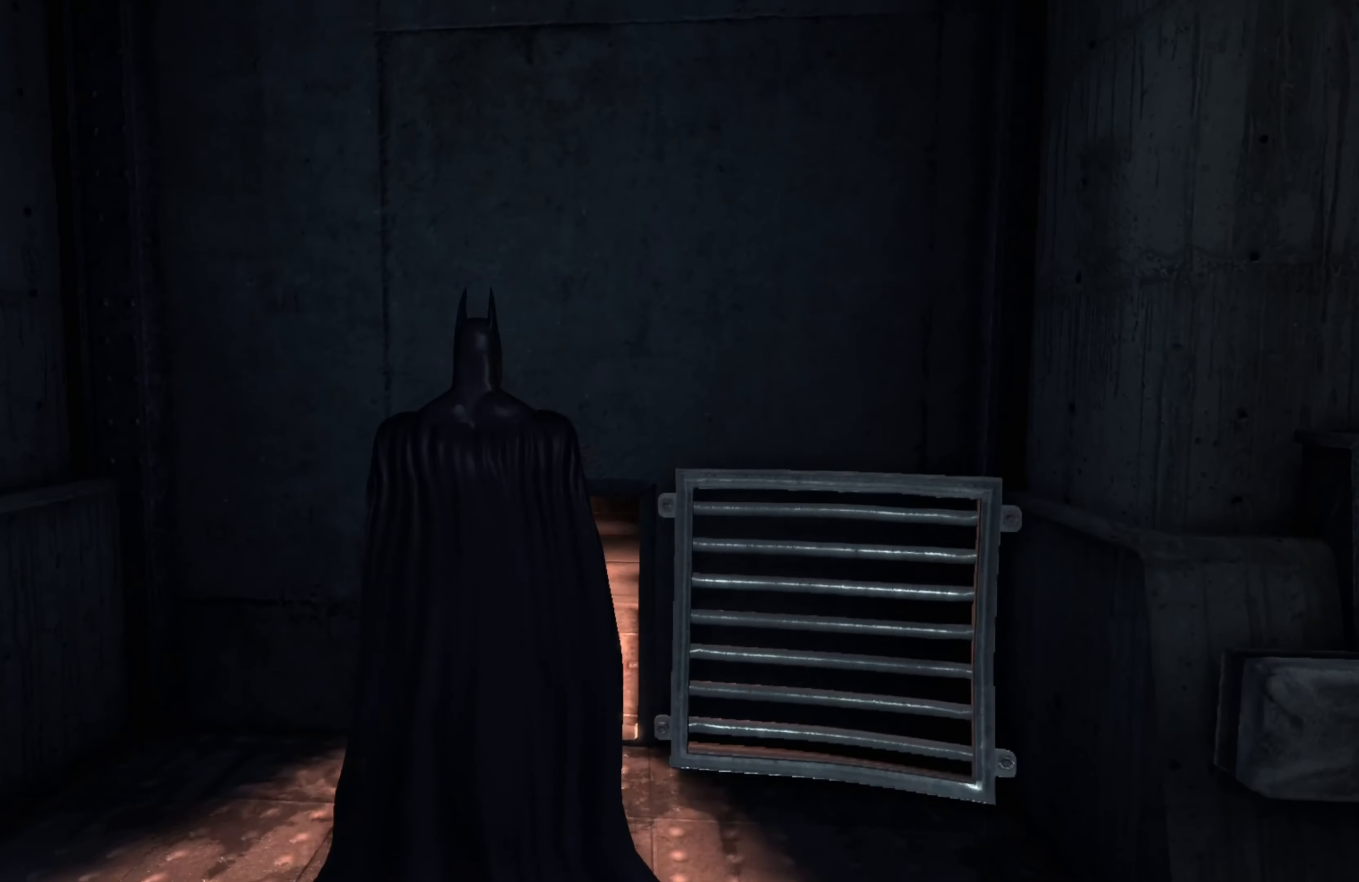
{"buttons": ["R2"], "left_stick": "center", "right_stick": "center", "events": [[340, "R2", "down"]]}
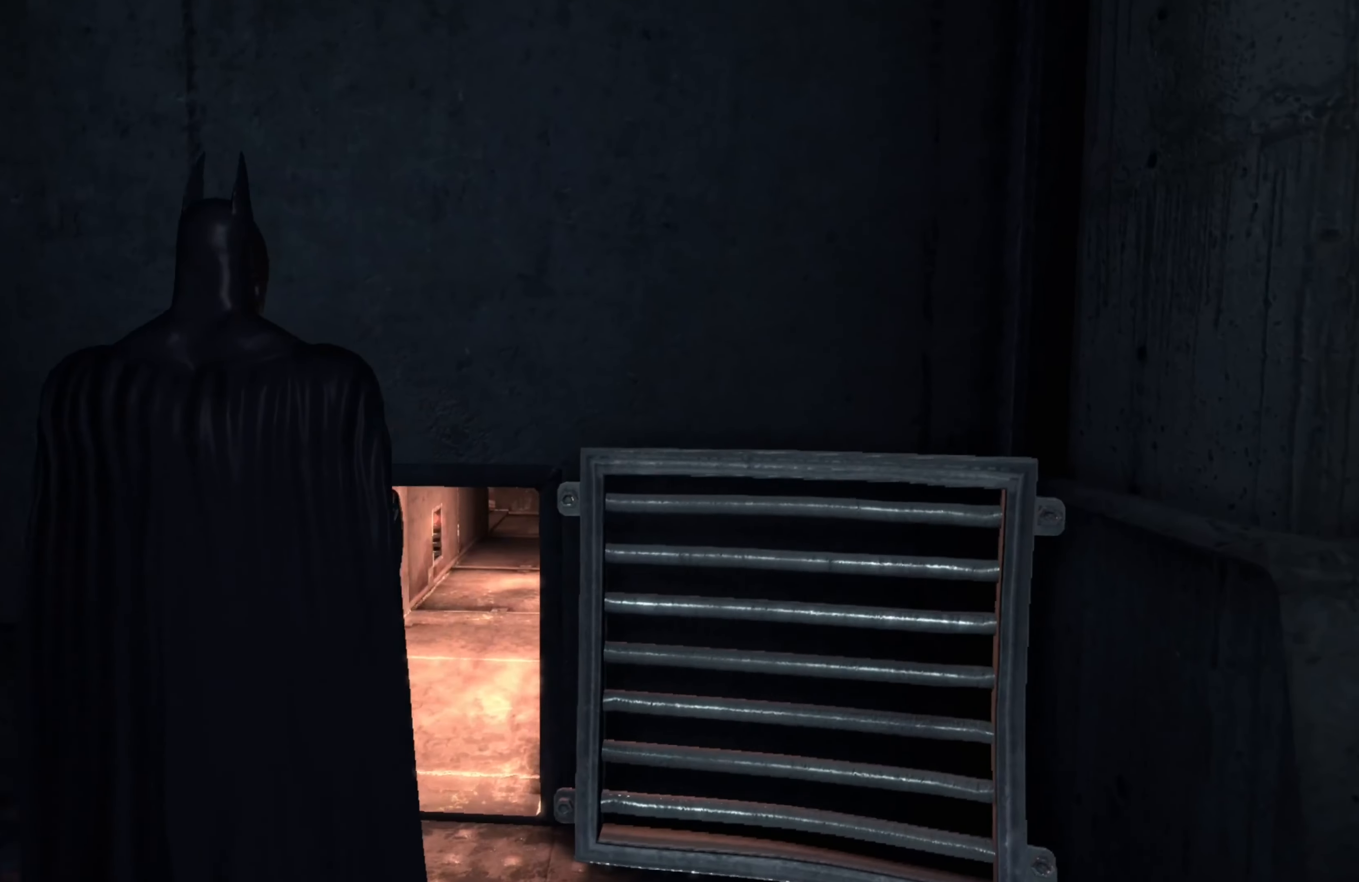
{"buttons": ["R2"], "left_stick": "up", "right_stick": "center", "events": [[440, "left_stick", "up"]]}
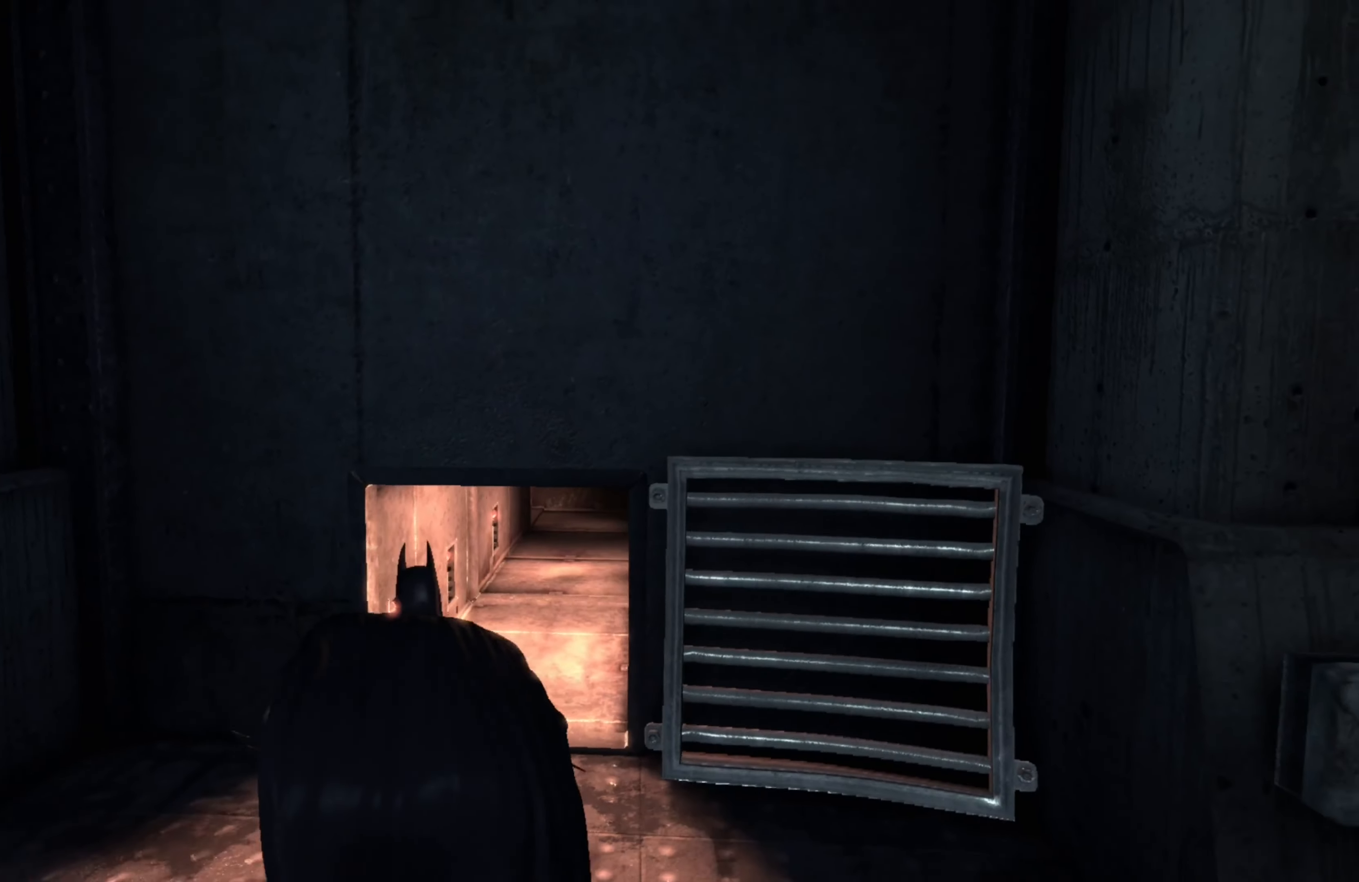
{"buttons": ["R2"], "left_stick": "up", "right_stick": "center", "events": []}
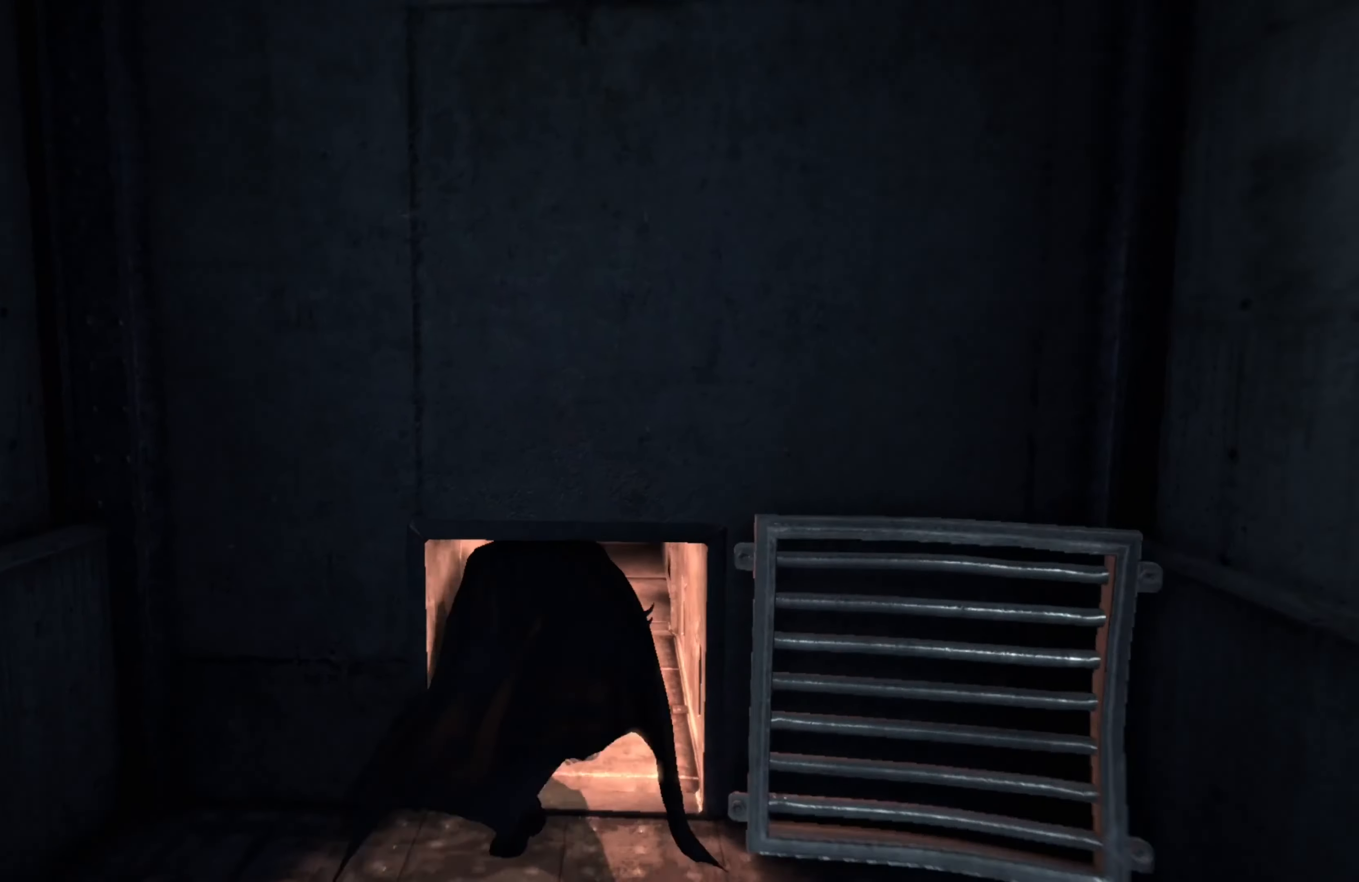
{"buttons": ["R2"], "left_stick": "up", "right_stick": "center", "events": []}
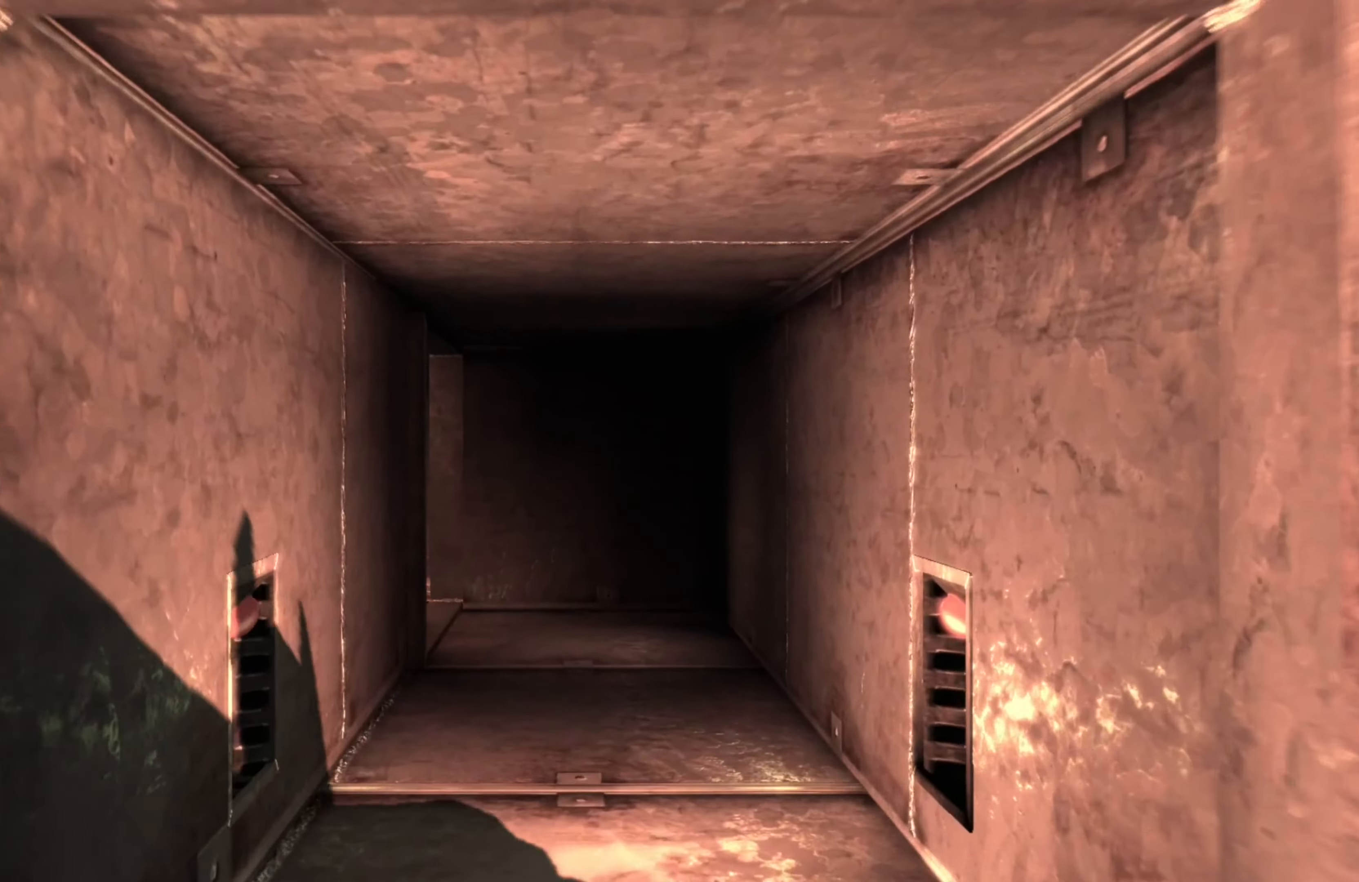
{"buttons": ["R2"], "left_stick": "up", "right_stick": "center", "events": []}
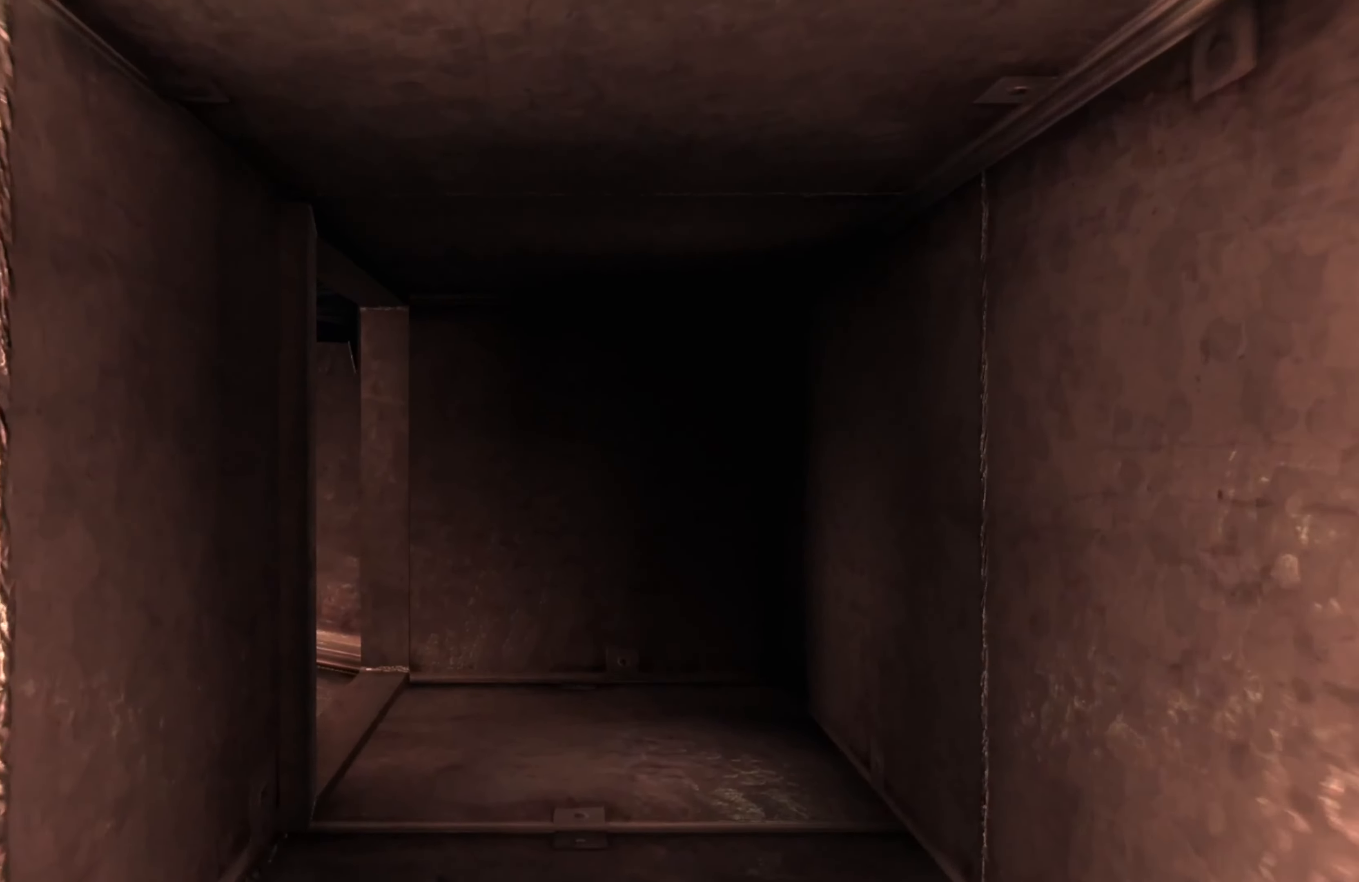
{"buttons": ["R2"], "left_stick": "up", "right_stick": "left", "events": [[320, "right_stick", "left"]]}
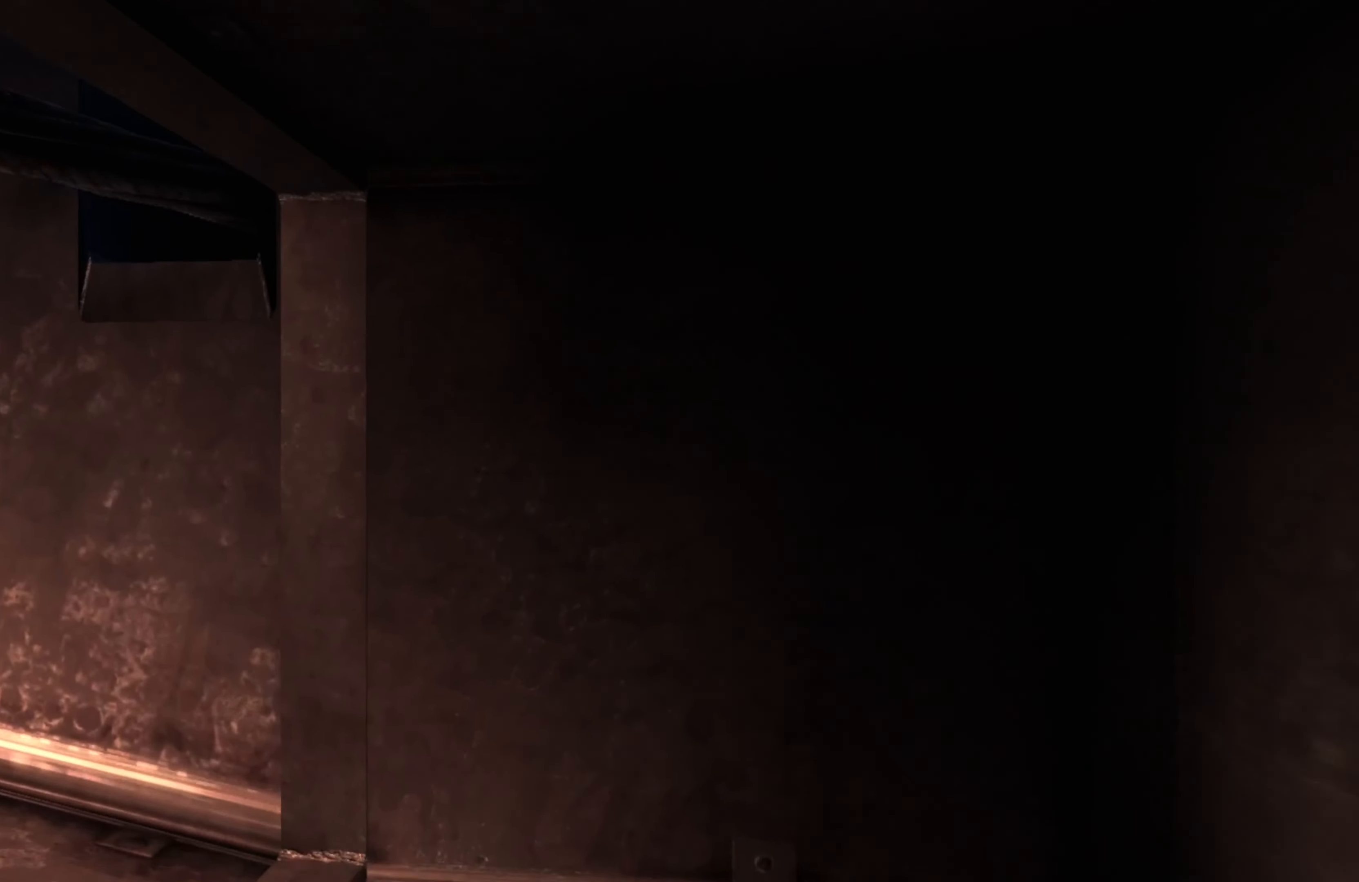
{"buttons": ["R2"], "left_stick": "up", "right_stick": "center", "events": [[460, "right_stick", "center"]]}
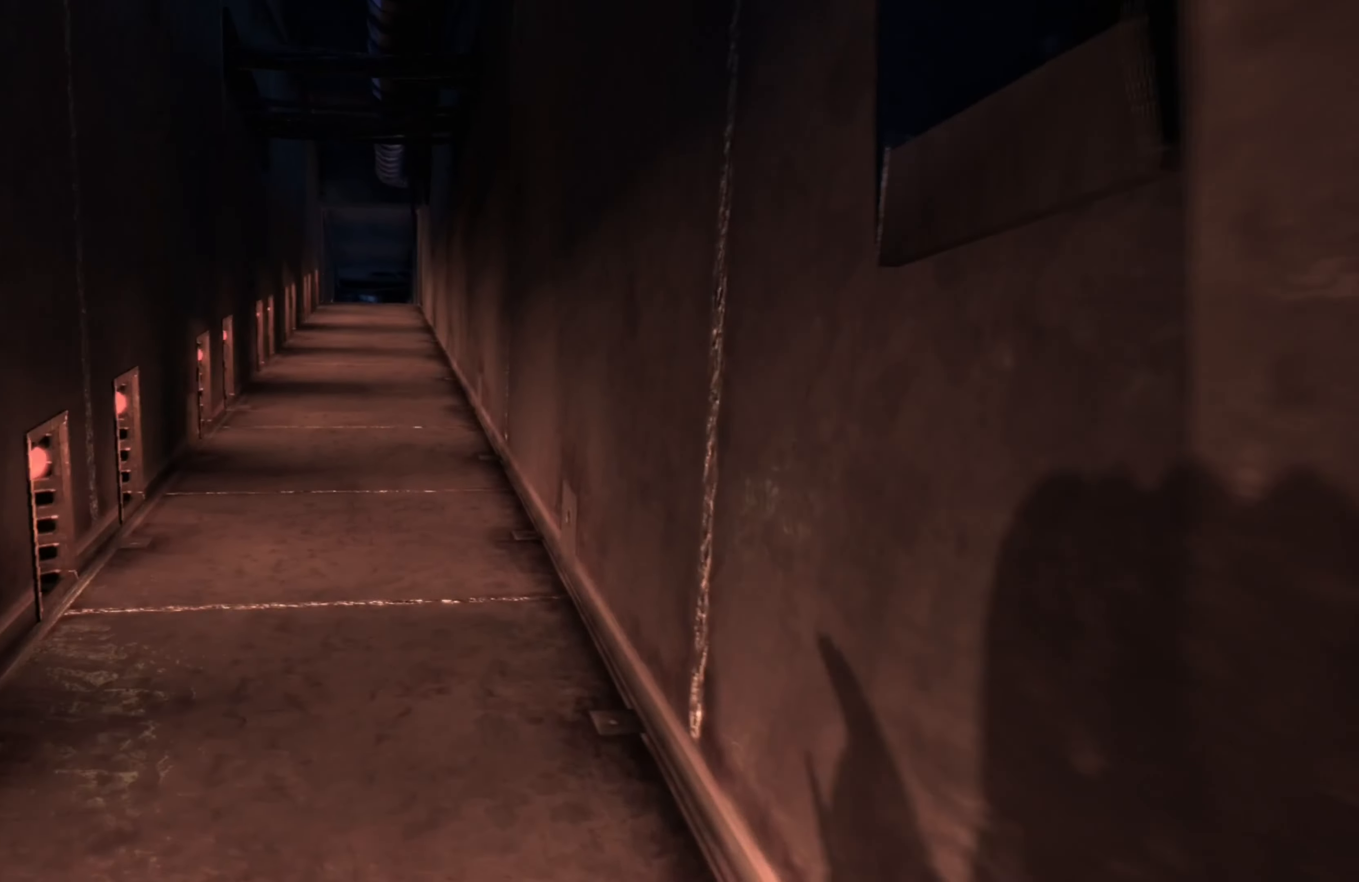
{"buttons": ["R2"], "left_stick": "up", "right_stick": "center", "events": []}
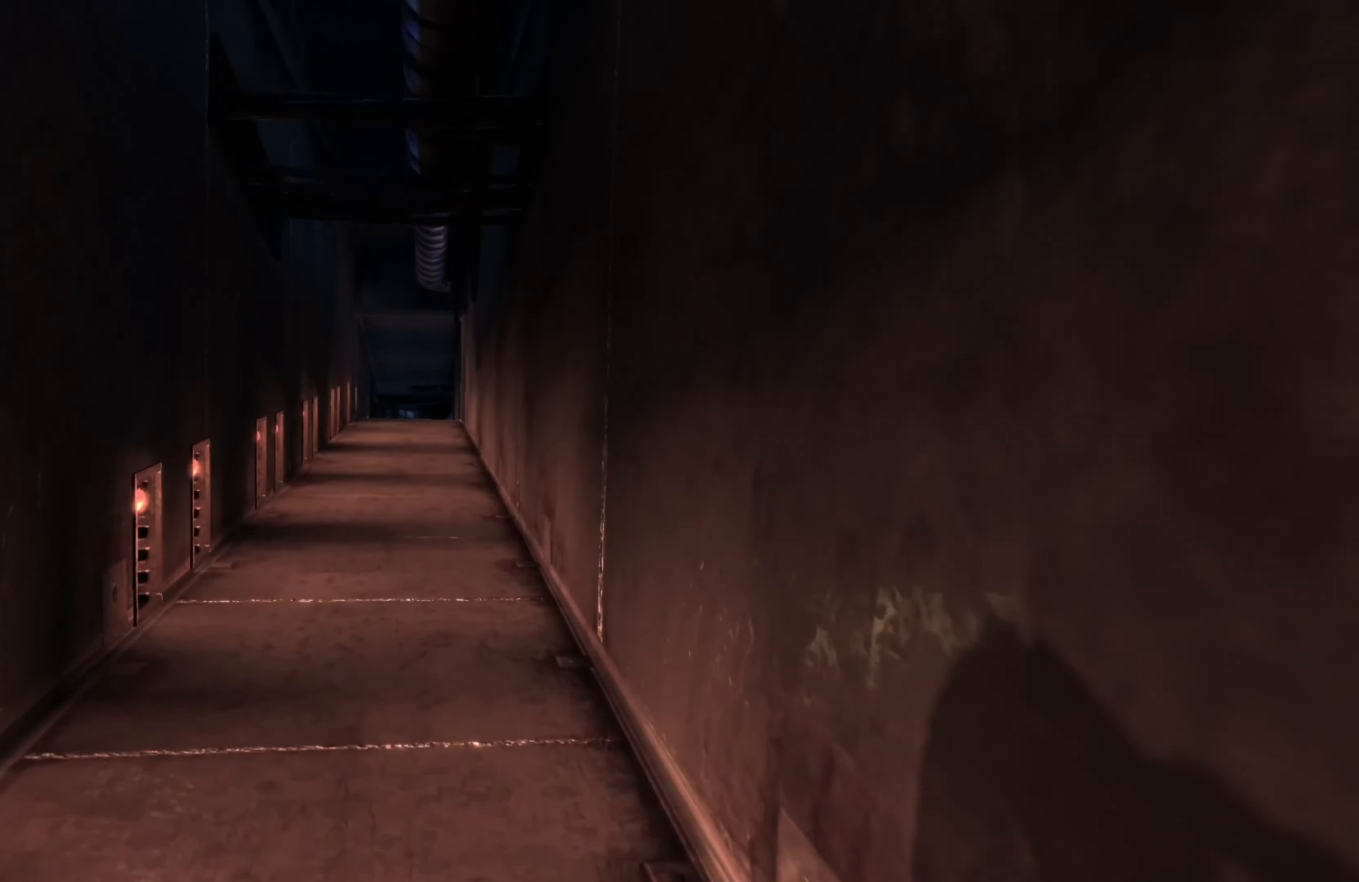
{"buttons": ["R2"], "left_stick": "up", "right_stick": "center", "events": []}
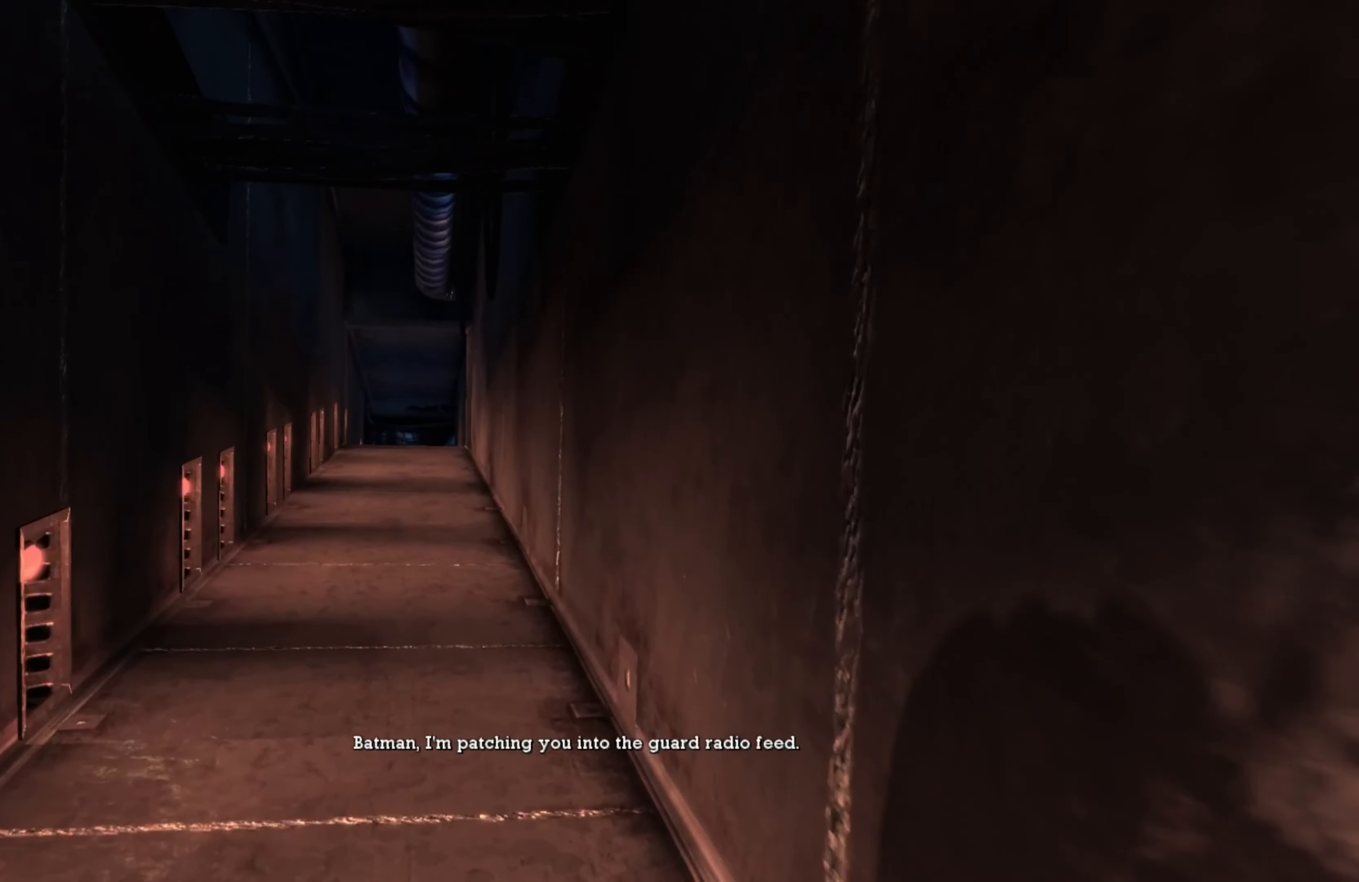
{"buttons": ["R2"], "left_stick": "up", "right_stick": "center", "events": []}
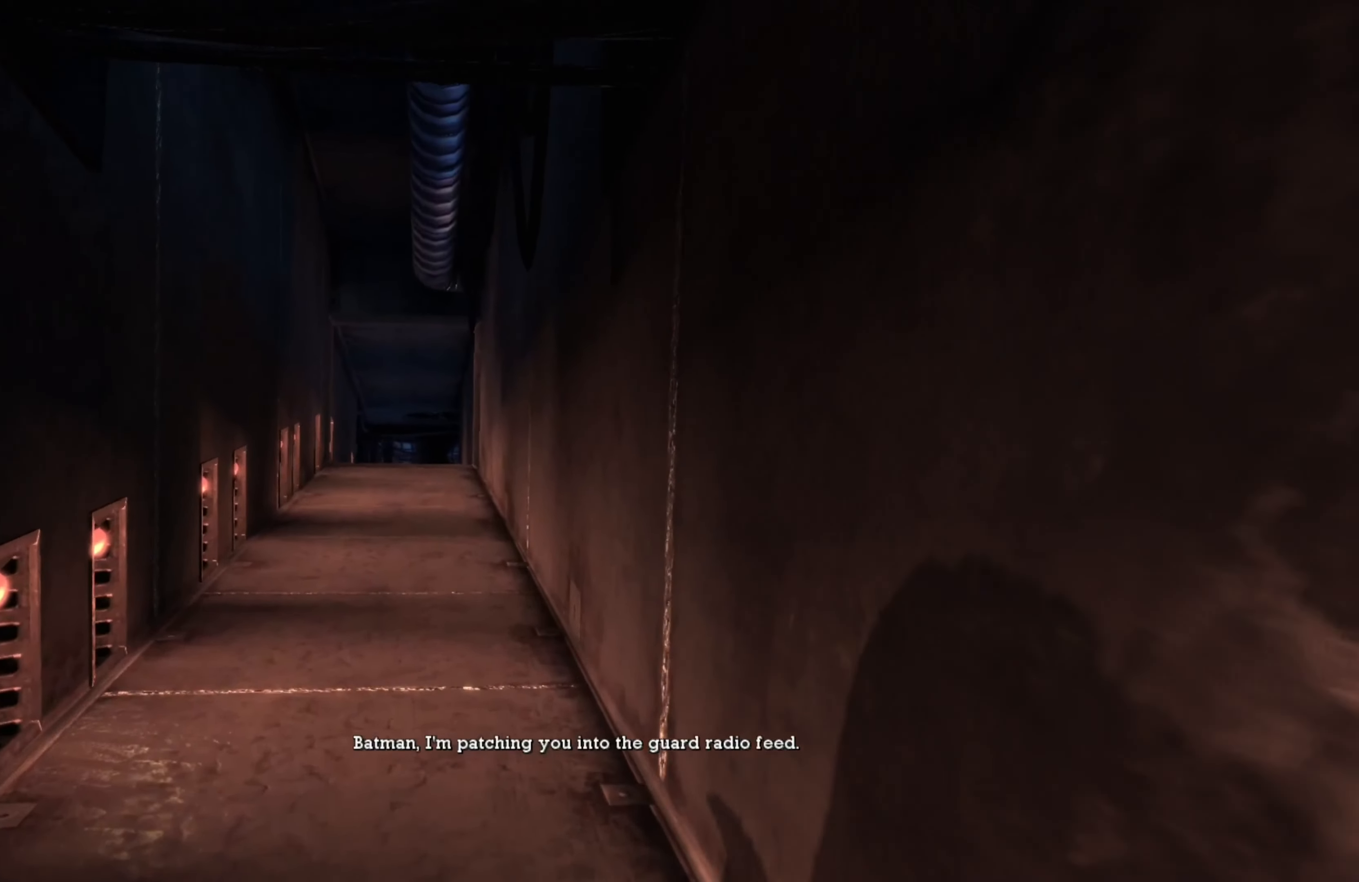
{"buttons": ["R2"], "left_stick": "up", "right_stick": "center", "events": []}
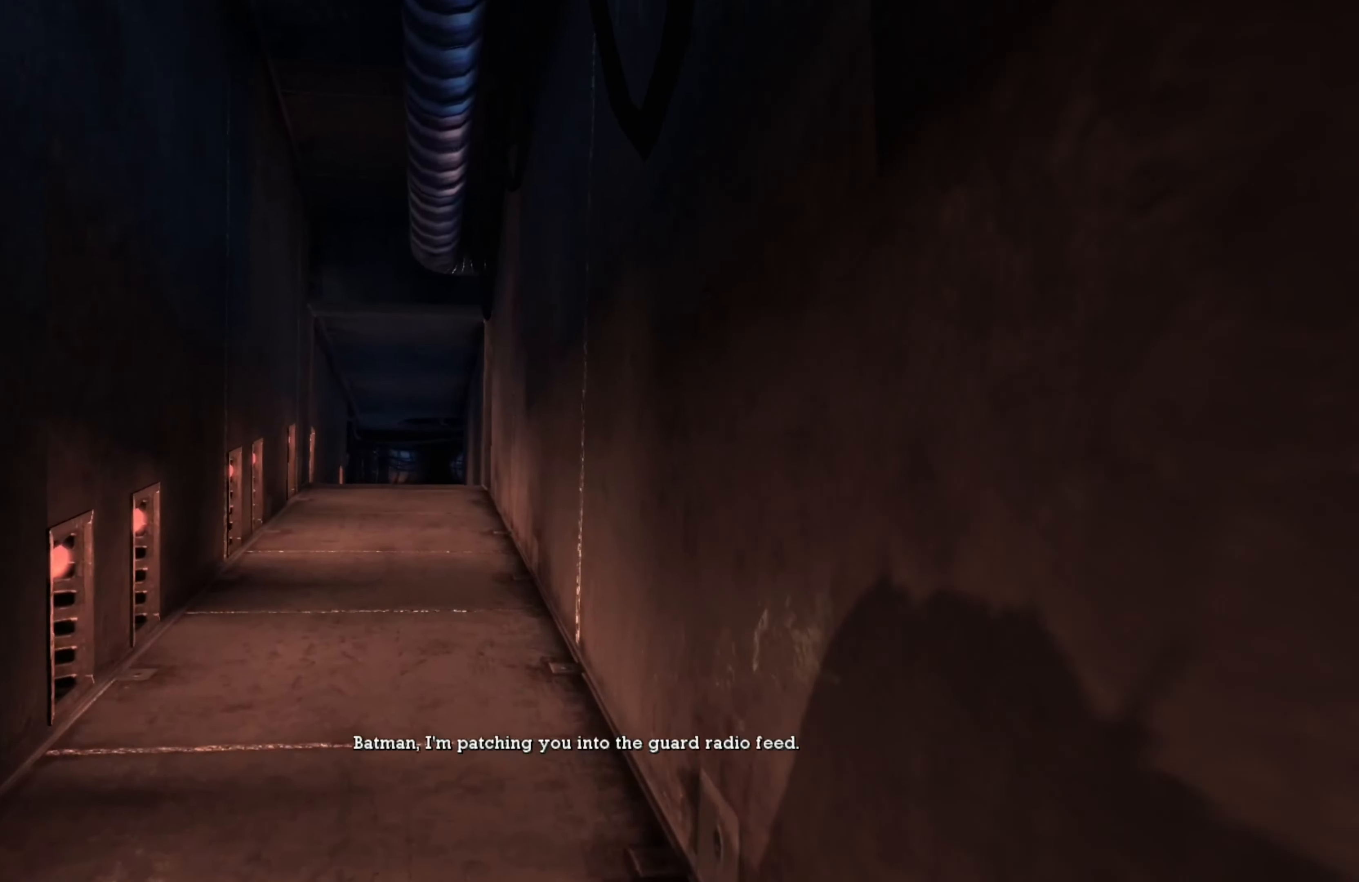
{"buttons": ["R2"], "left_stick": "up", "right_stick": "center", "events": []}
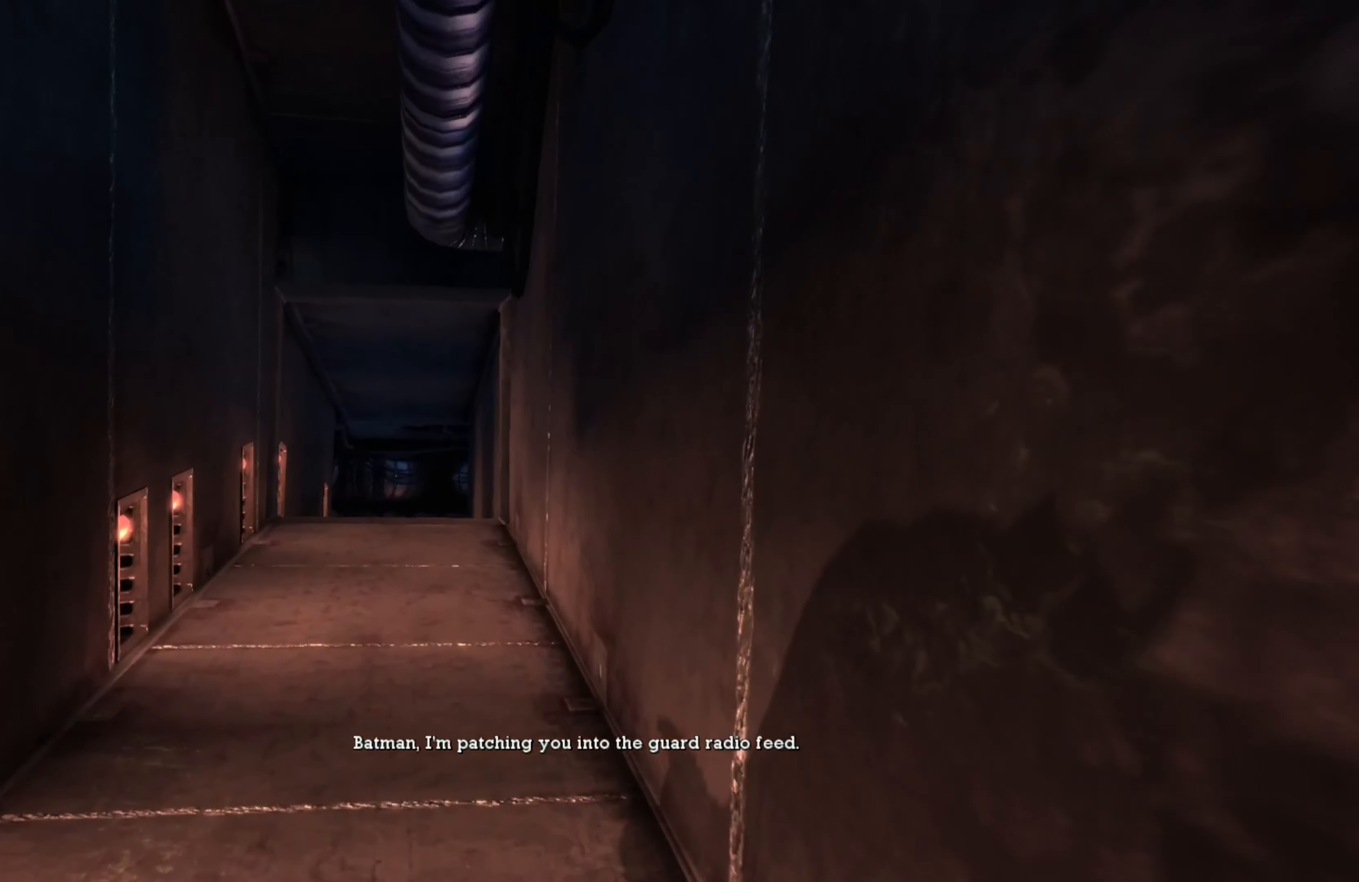
{"buttons": ["R2"], "left_stick": "up", "right_stick": "center", "events": []}
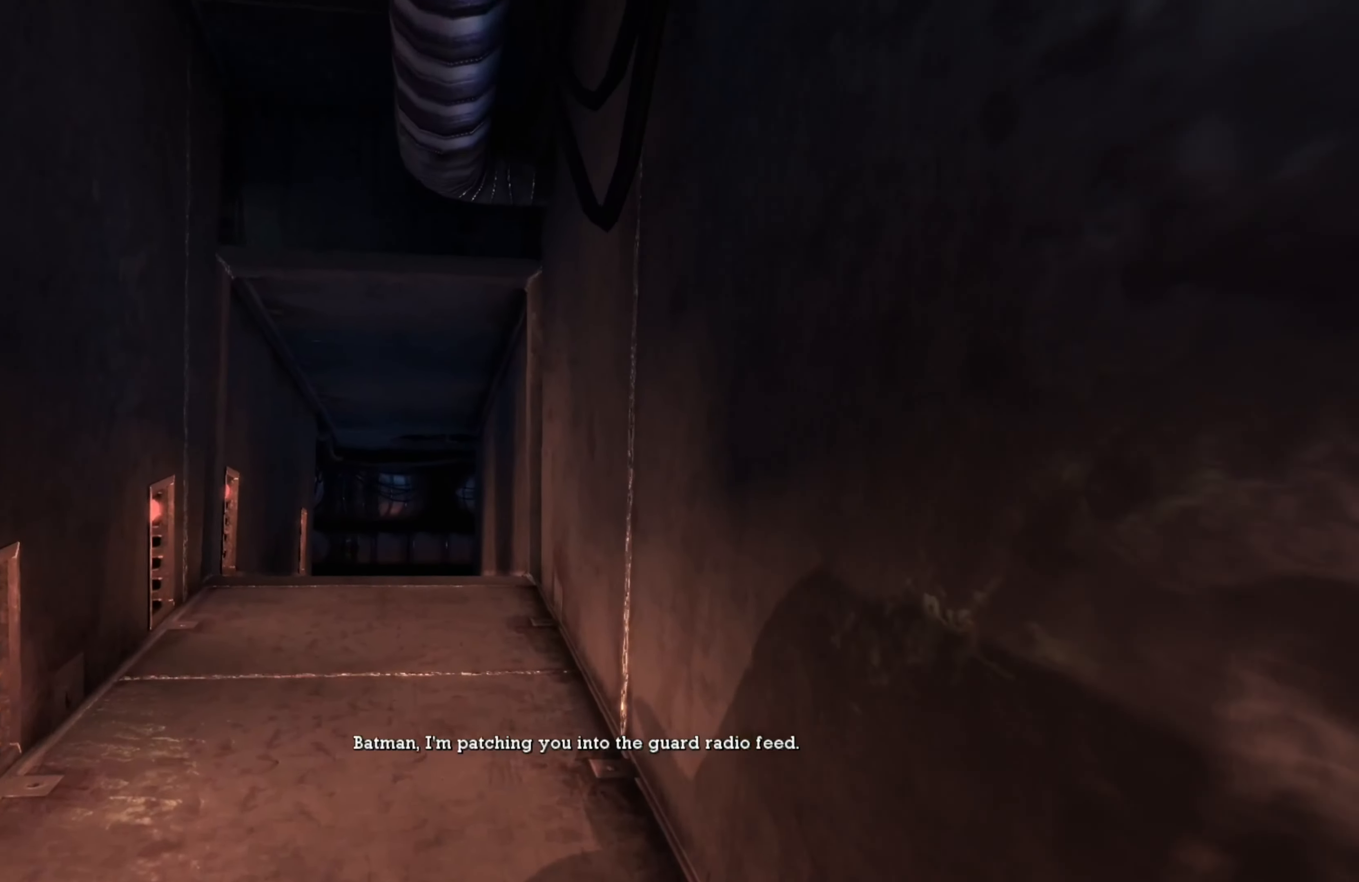
{"buttons": ["R2"], "left_stick": "up", "right_stick": "center", "events": []}
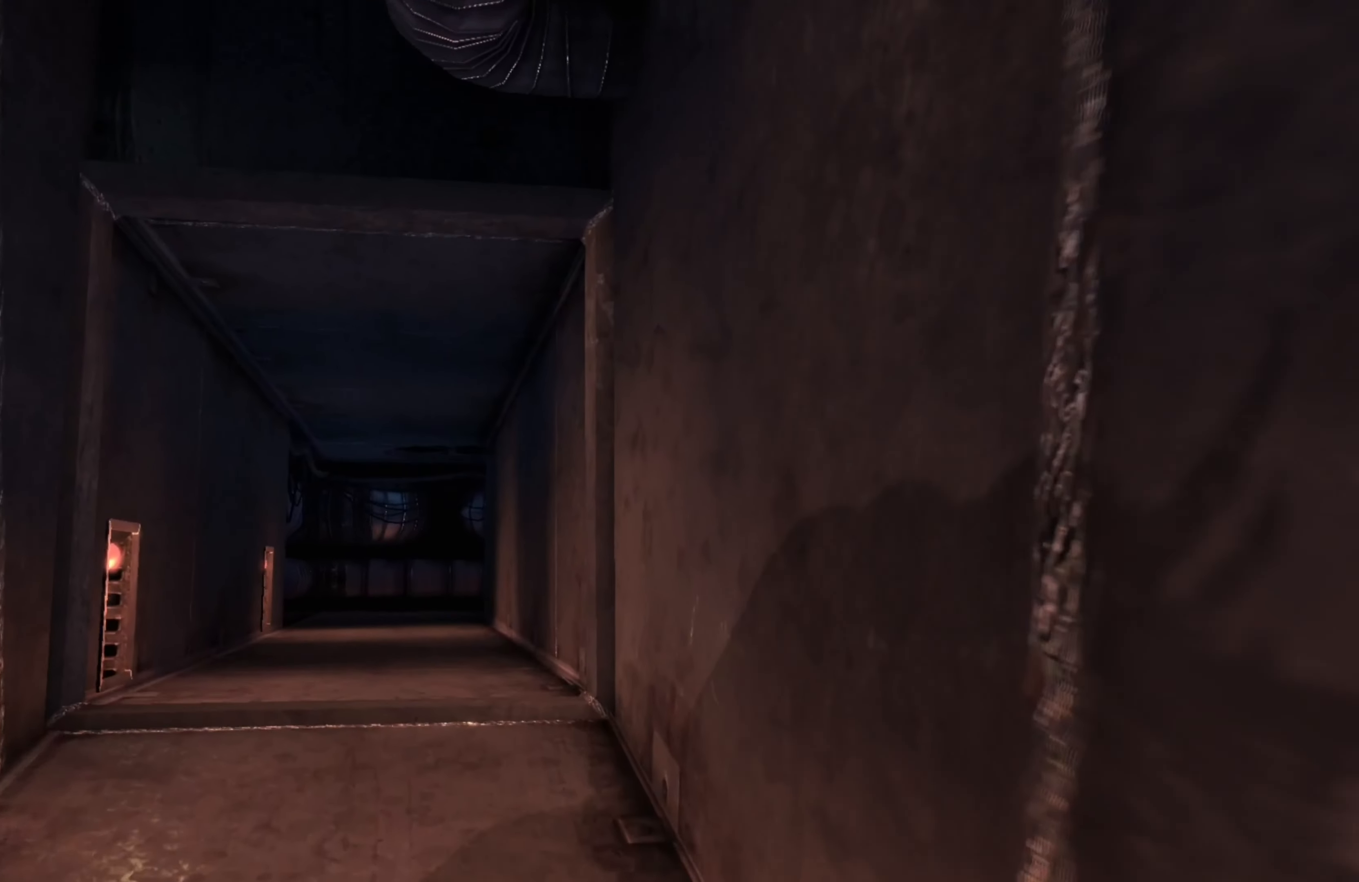
{"buttons": ["R2"], "left_stick": "up", "right_stick": "left", "events": [[460, "right_stick", "left"]]}
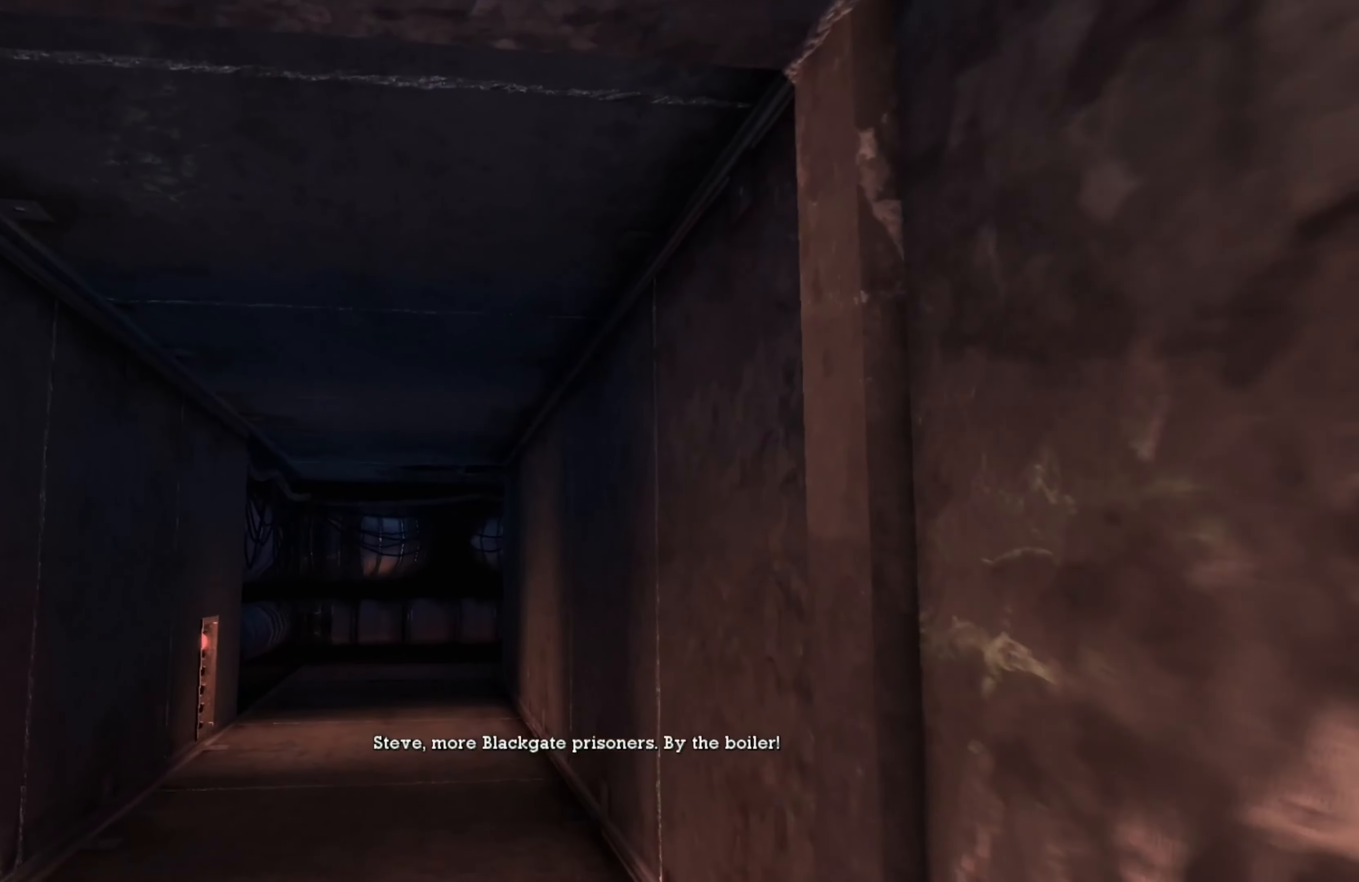
{"buttons": ["R2"], "left_stick": "up", "right_stick": "center", "events": [[100, "right_stick", "center"]]}
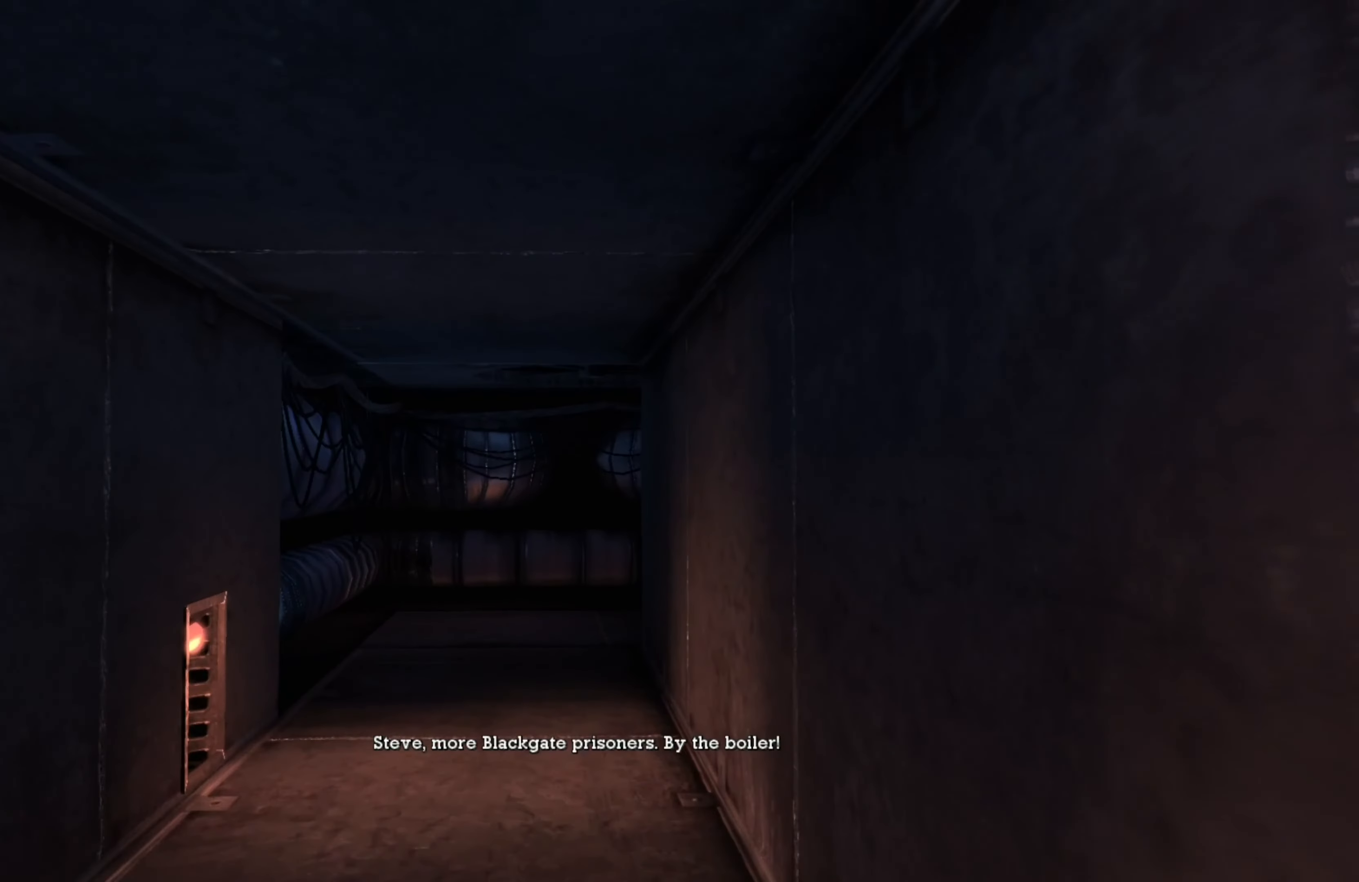
{"buttons": [], "left_stick": "up", "right_stick": "center", "events": [[380, "R2", "up"]]}
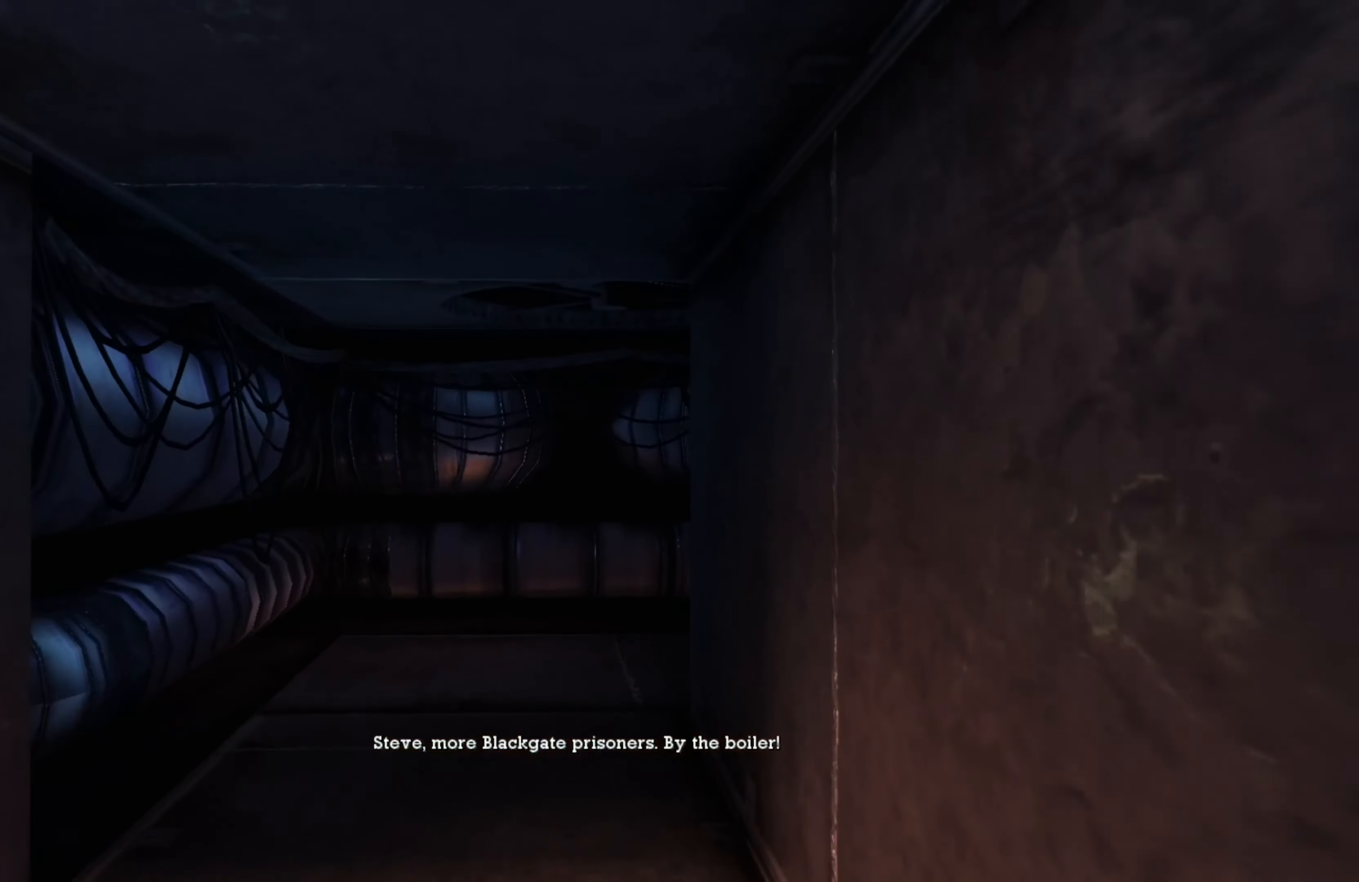
{"buttons": [], "left_stick": "up", "right_stick": "right", "events": [[480, "right_stick", "right"]]}